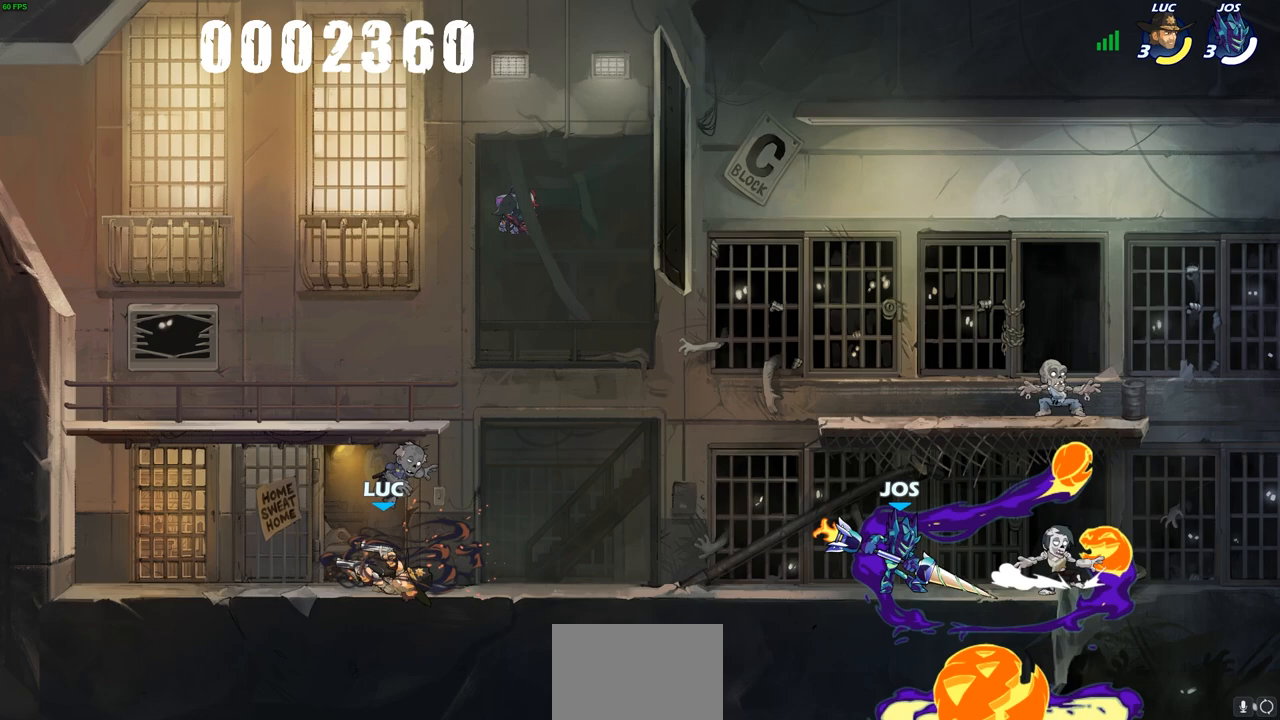
Gameplay with a controller (PlayStation layout); each line is a JSON object with the inputs held at the frame after it. "events" lists button and stick changes between this image and that frame as [ms after this image, input, new state], when the widget could be followed in between. Not read: L1 R1.
{"buttons": [], "left_stick": "center", "right_stick": "center", "events": []}
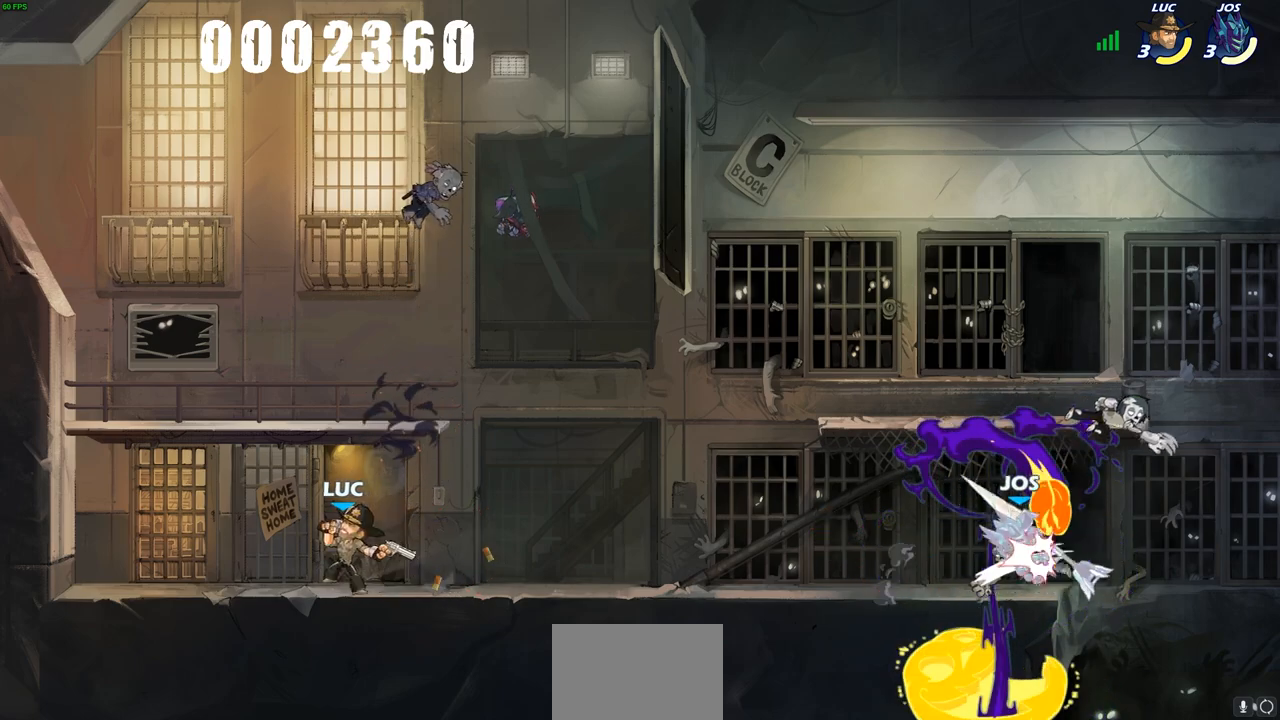
{"buttons": [], "left_stick": "up-left", "right_stick": "center", "events": [[200, "left_stick", "left"], [333, "left_stick", "up"], [367, "CROSS", "down"], [450, "left_stick", "up-left"], [500, "CROSS", "up"]]}
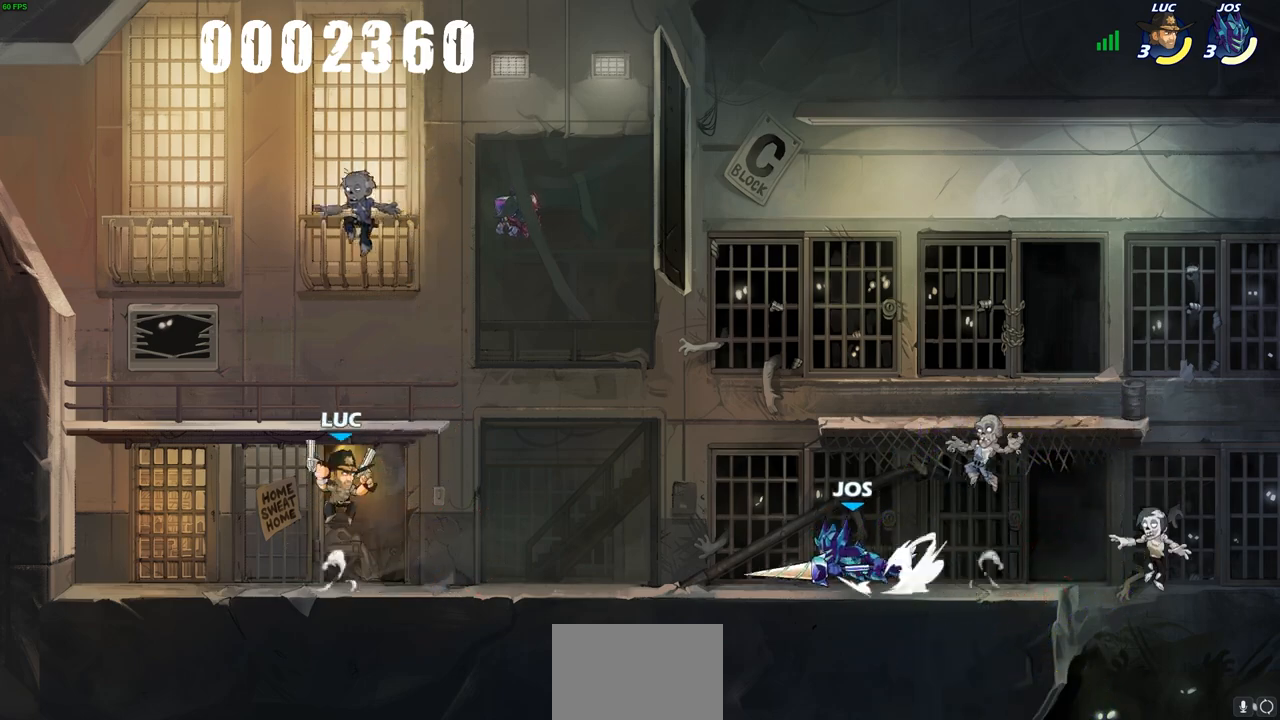
{"buttons": ["R2"], "left_stick": "down-right", "right_stick": "center", "events": [[183, "left_stick", "down-left"], [350, "left_stick", "down-right"], [483, "R2", "down"]]}
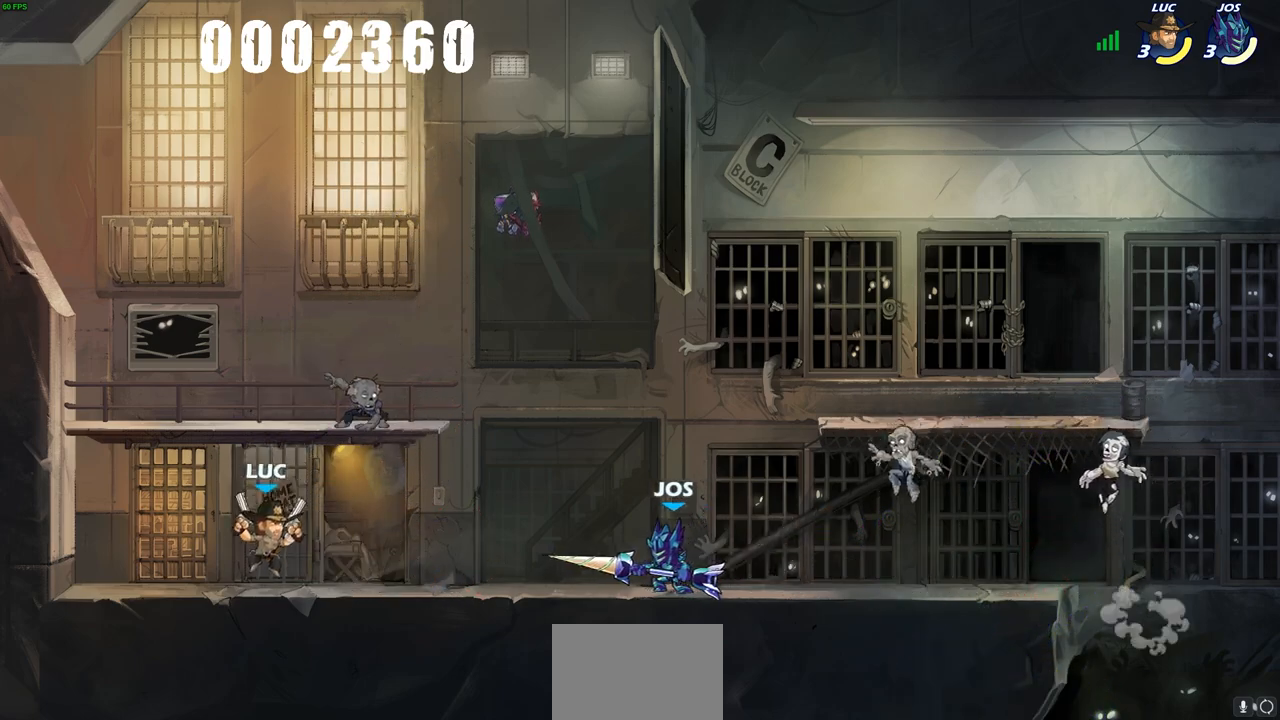
{"buttons": [], "left_stick": "center", "right_stick": "center", "events": [[17, "left_stick", "right"], [33, "CIRCLE", "down"], [150, "R2", "up"], [200, "left_stick", "center"], [450, "CIRCLE", "up"]]}
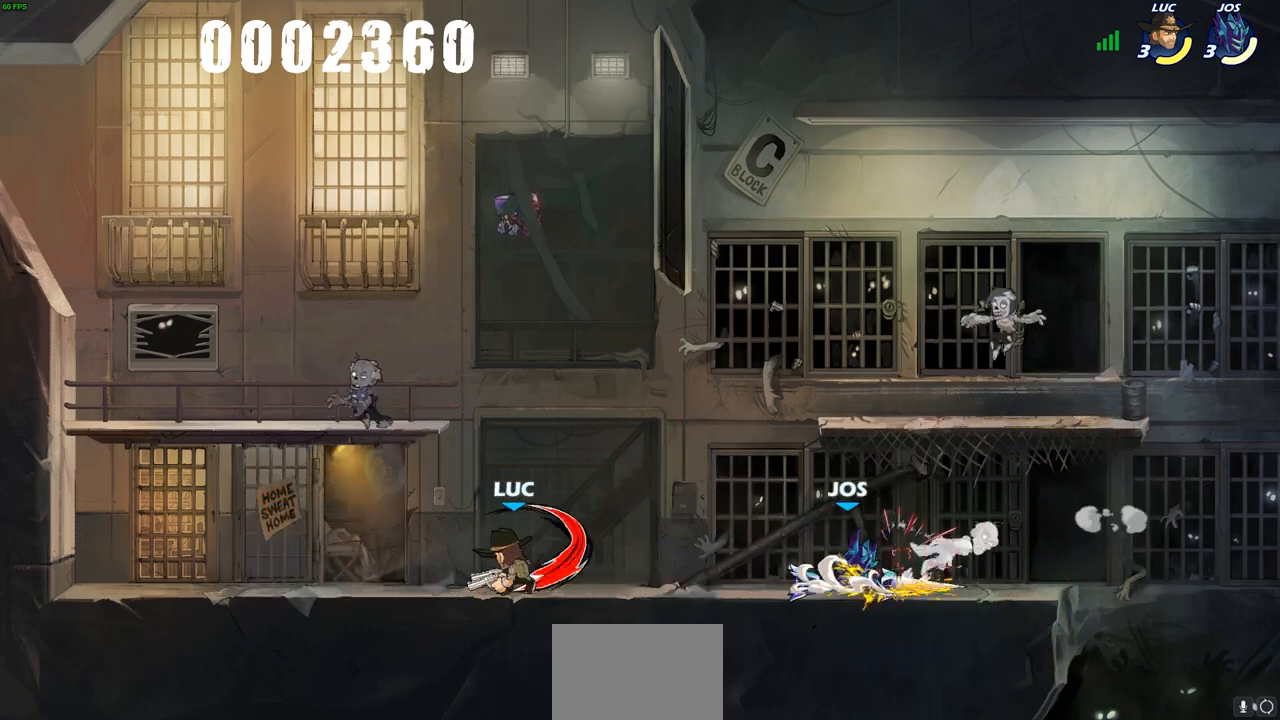
{"buttons": [], "left_stick": "center", "right_stick": "center", "events": []}
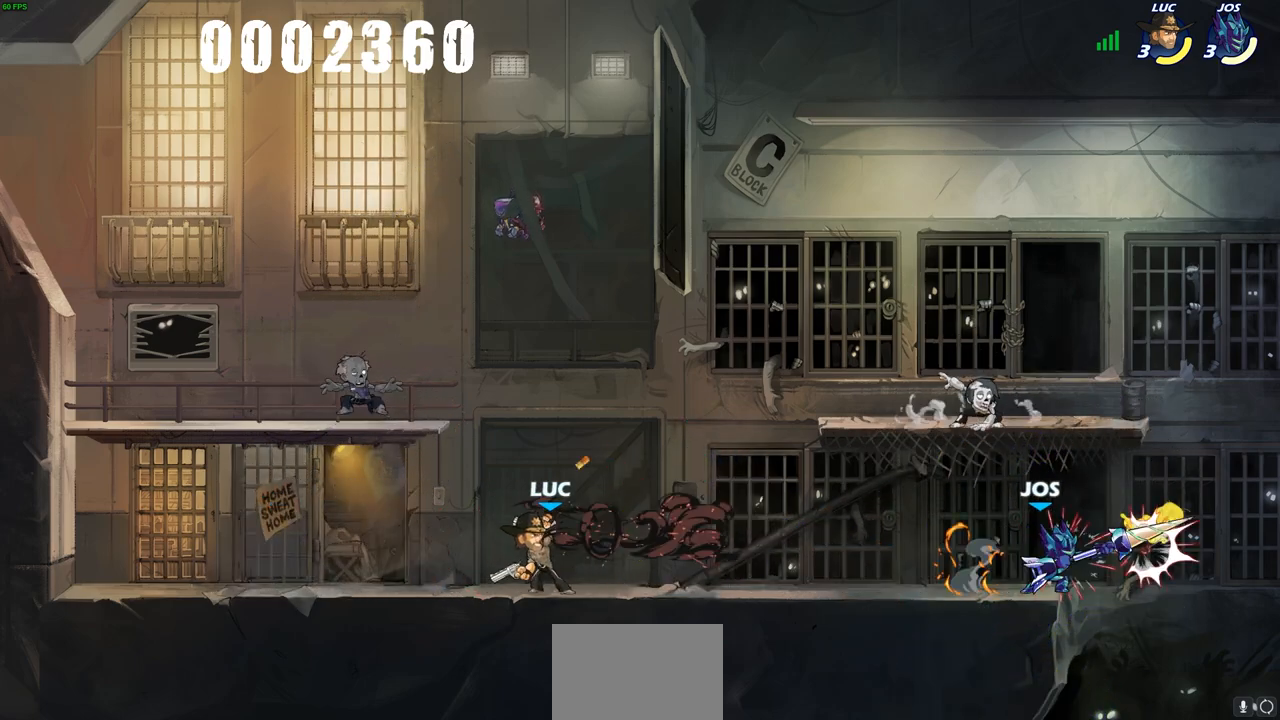
{"buttons": [], "left_stick": "up-left", "right_stick": "center", "events": [[283, "CROSS", "down"], [333, "left_stick", "up"], [383, "left_stick", "up-left"], [433, "CROSS", "up"]]}
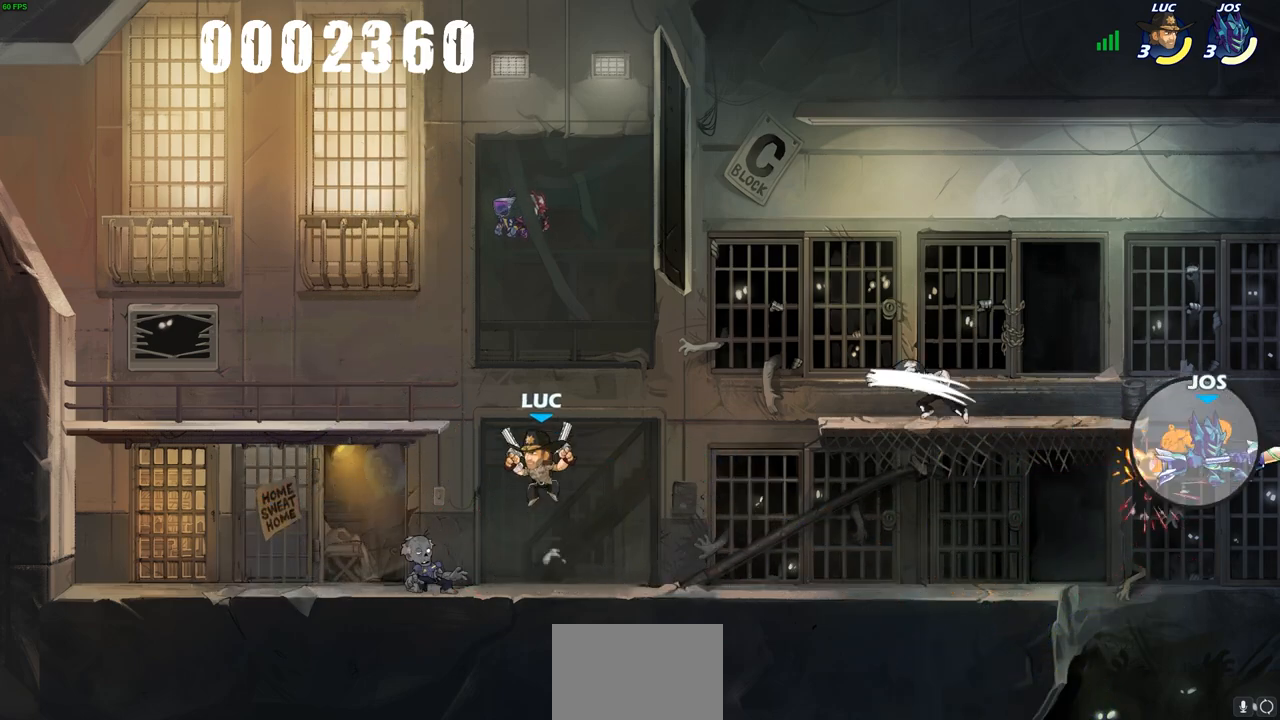
{"buttons": [], "left_stick": "up-left", "right_stick": "center", "events": [[117, "left_stick", "down-left"], [267, "left_stick", "down-right"], [300, "SQUARE", "down"], [367, "left_stick", "up-left"], [400, "SQUARE", "up"]]}
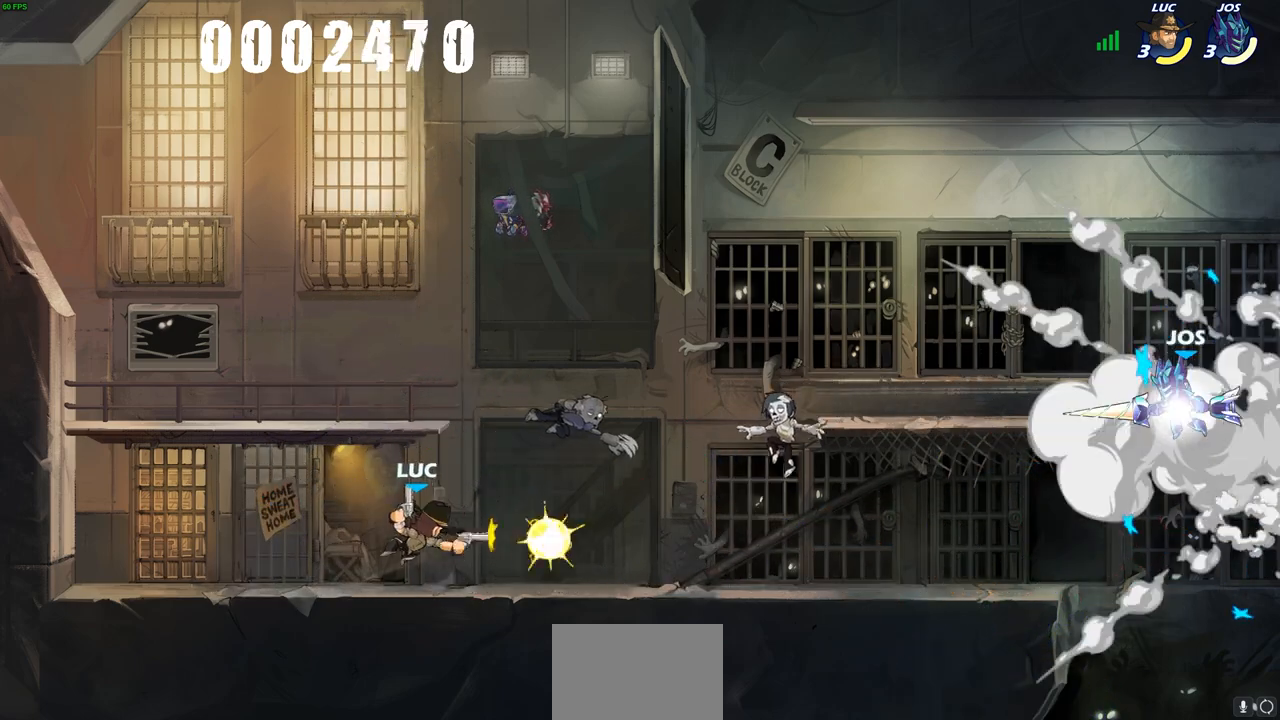
{"buttons": [], "left_stick": "right", "right_stick": "center", "events": [[383, "left_stick", "right"]]}
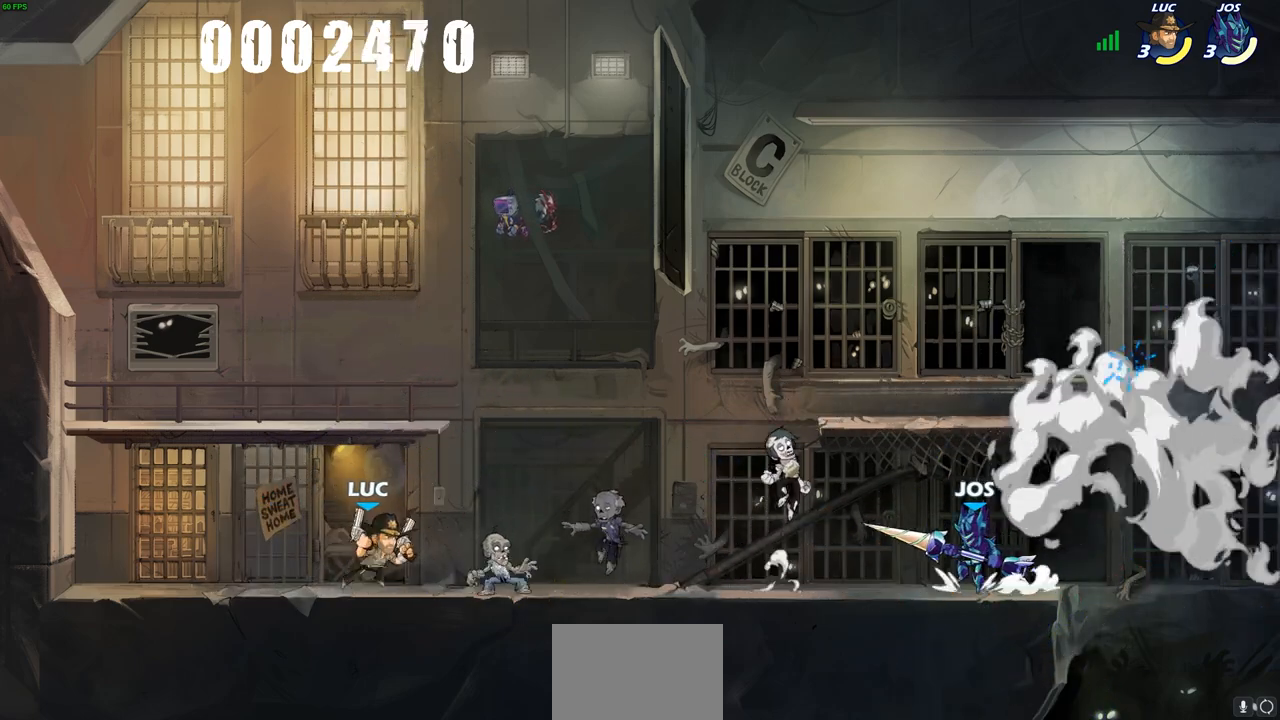
{"buttons": [], "left_stick": "center", "right_stick": "center"}
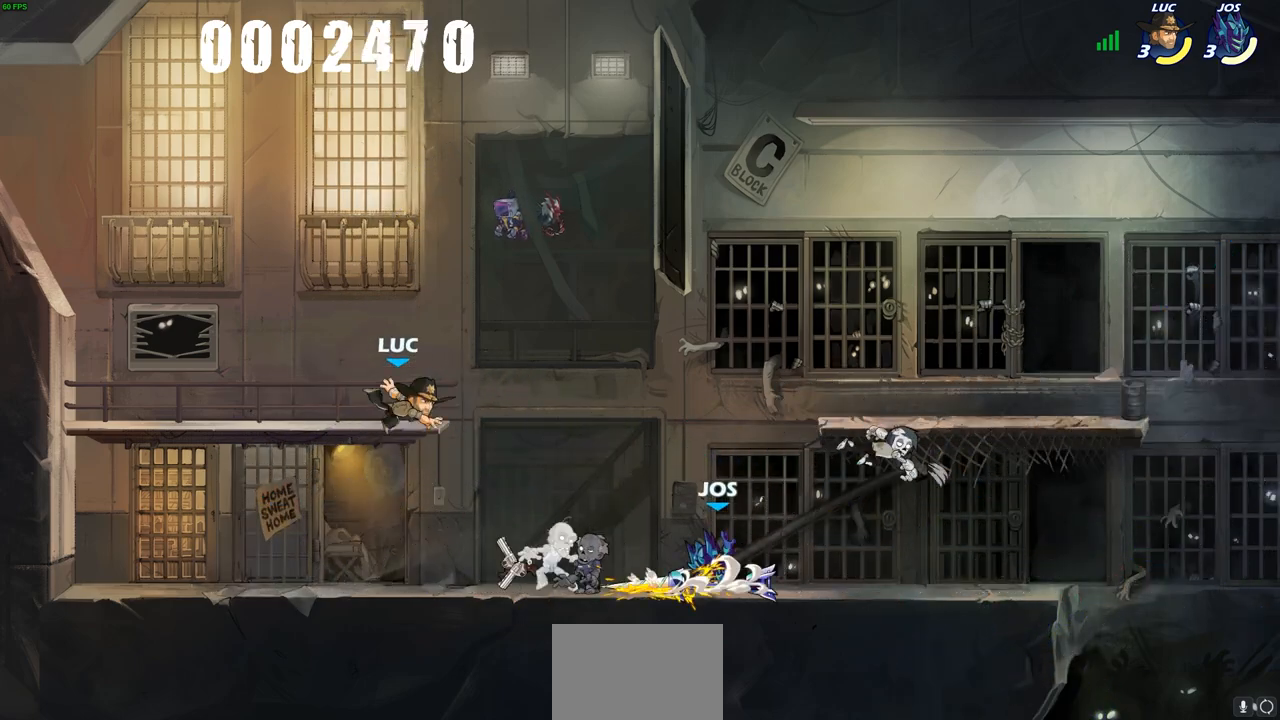
{"buttons": ["CROSS"], "left_stick": "up-left", "right_stick": "center", "events": [[17, "left_stick", "right"], [400, "CROSS", "down"], [400, "left_stick", "up-left"]]}
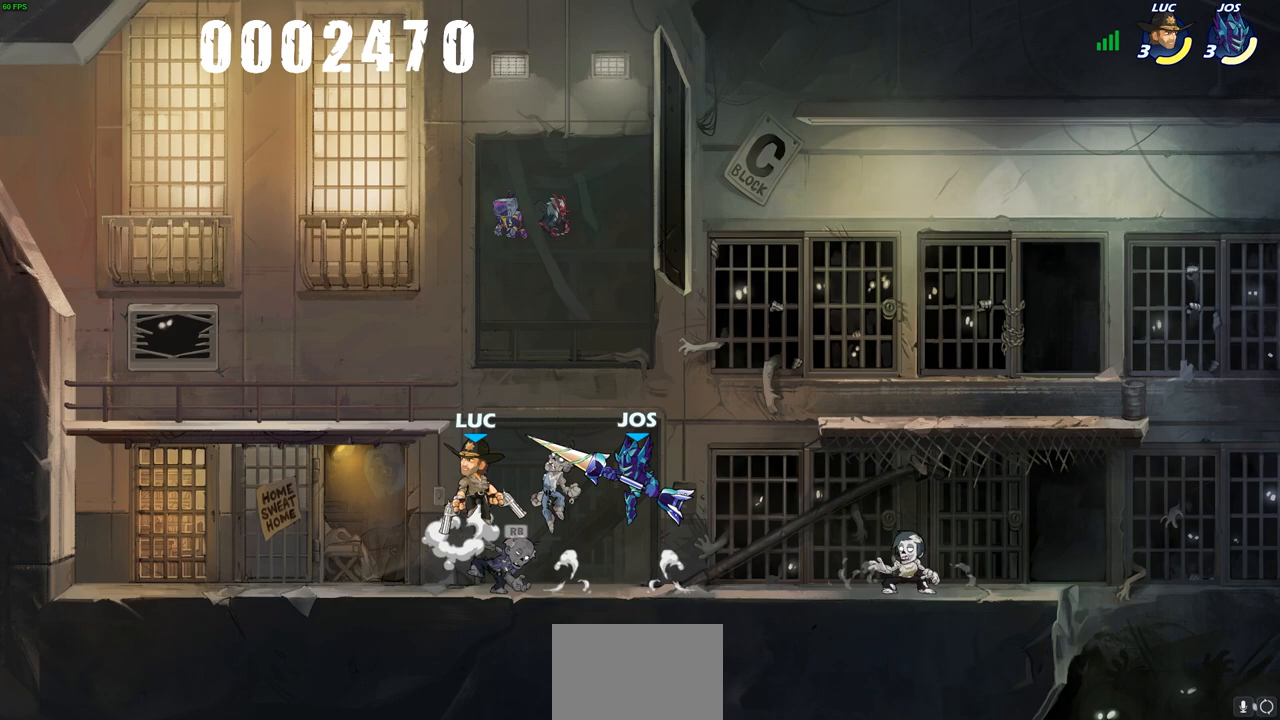
{"buttons": [], "left_stick": "center", "right_stick": "center", "events": [[50, "CROSS", "up"], [267, "left_stick", "down"], [317, "SQUARE", "down"], [417, "SQUARE", "up"], [417, "left_stick", "center"]]}
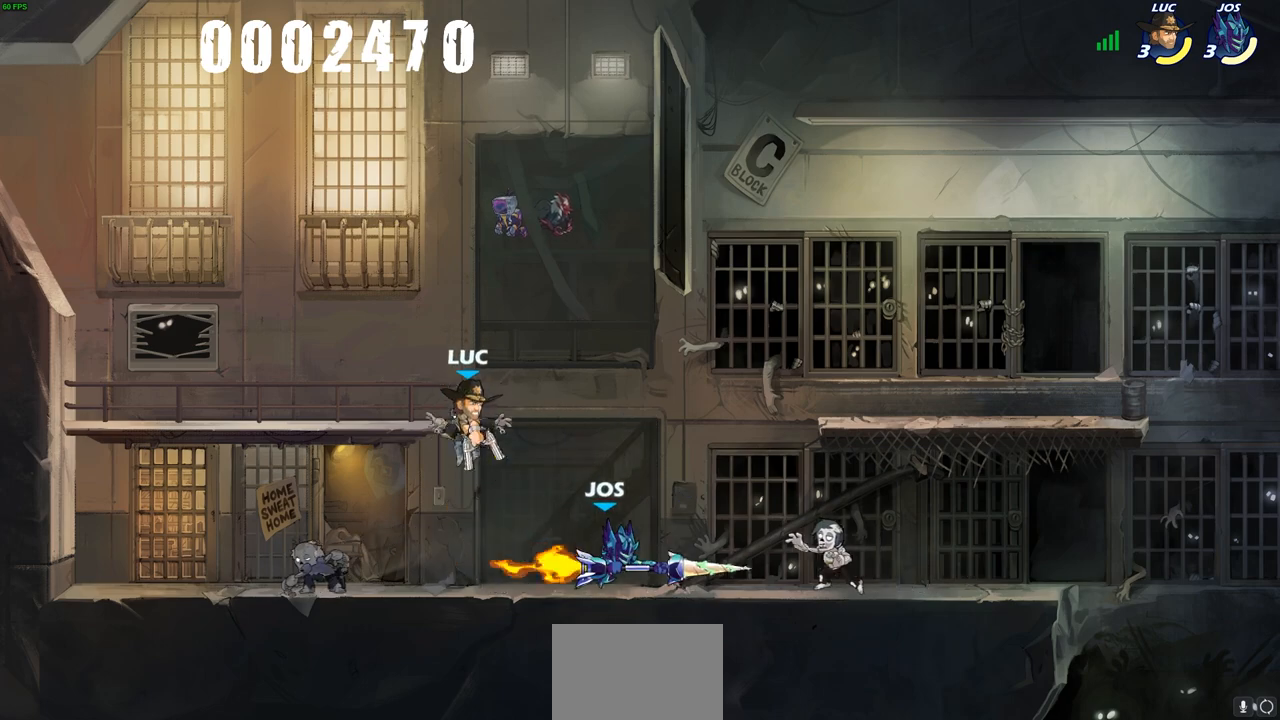
{"buttons": [], "left_stick": "up-right", "right_stick": "center", "events": [[233, "left_stick", "up-right"]]}
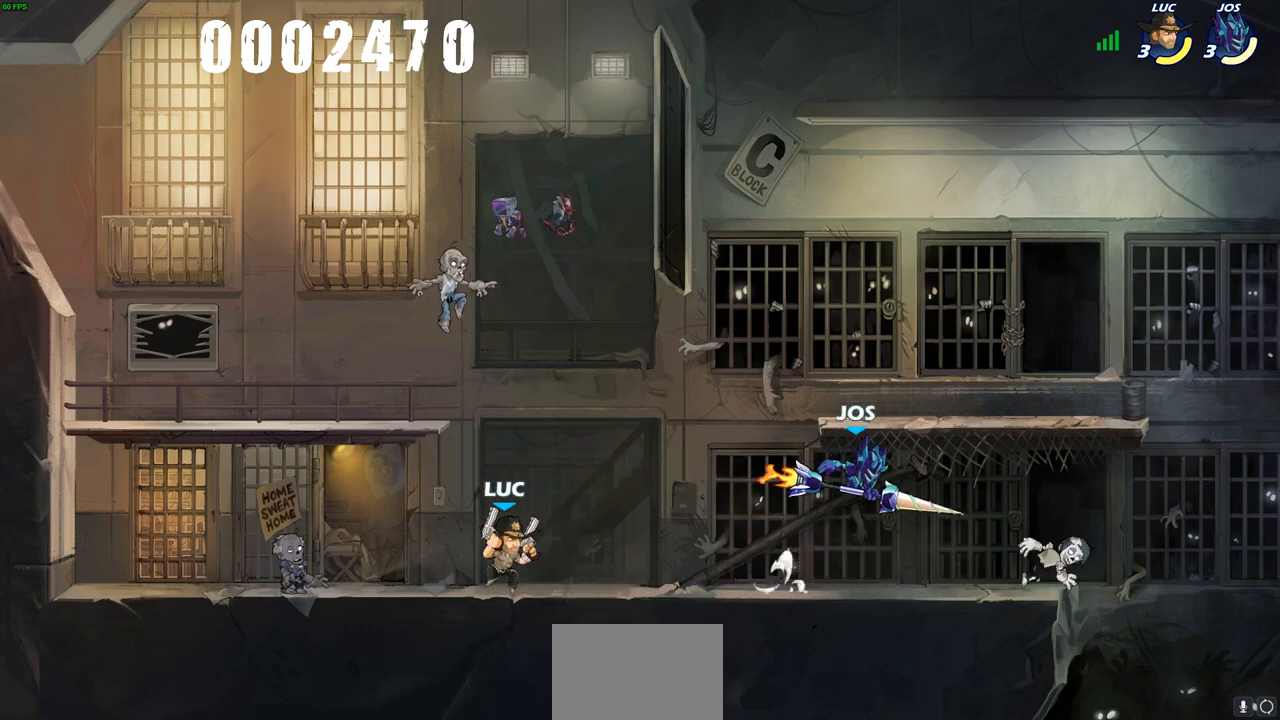
{"buttons": [], "left_stick": "center", "right_stick": "center", "events": [[83, "left_stick", "left"], [183, "left_stick", "down-left"], [300, "SQUARE", "down"], [400, "SQUARE", "up"], [433, "left_stick", "center"]]}
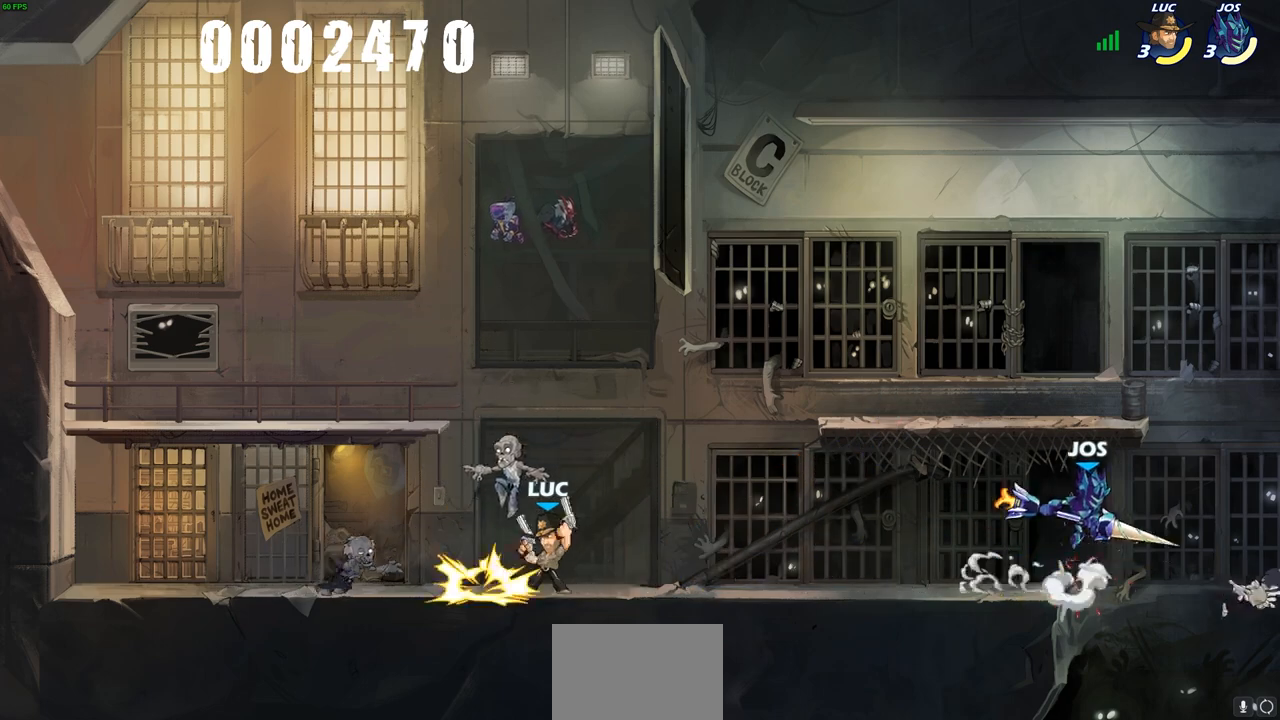
{"buttons": ["SQUARE"], "left_stick": "left", "right_stick": "center", "events": [[433, "left_stick", "left"], [450, "SQUARE", "down"]]}
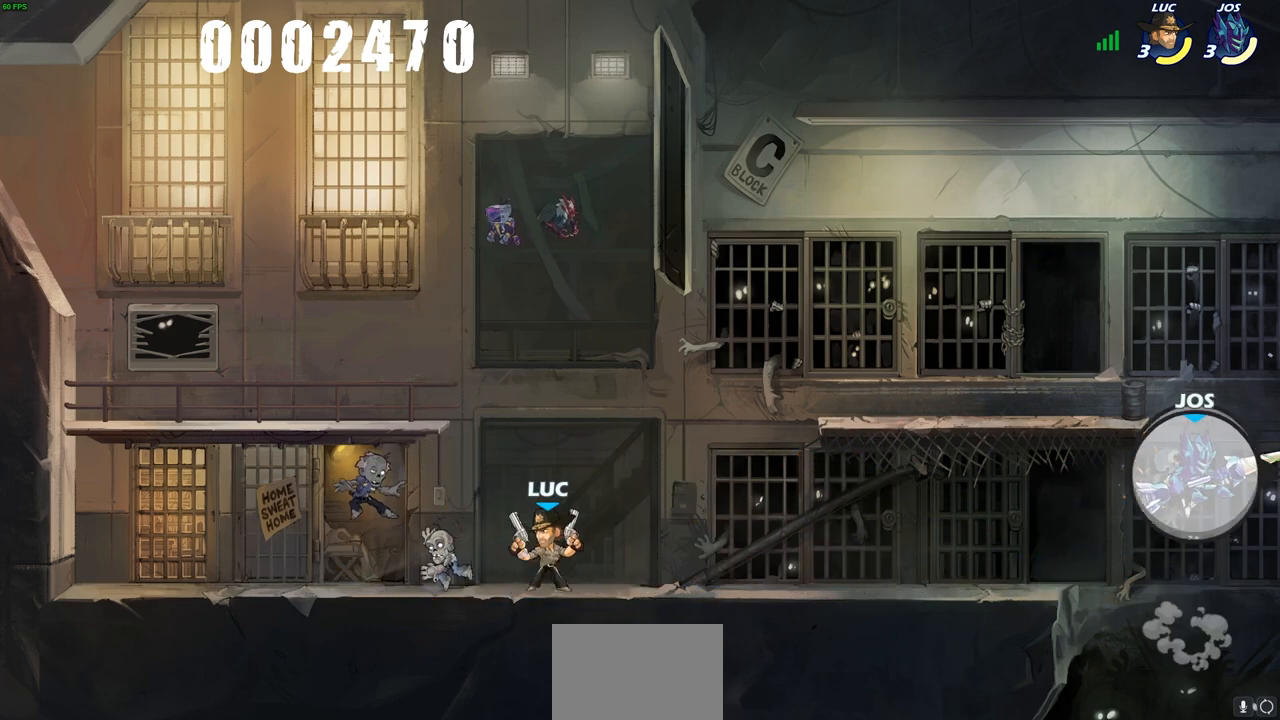
{"buttons": [], "left_stick": "center", "right_stick": "center", "events": [[50, "SQUARE", "up"], [67, "left_stick", "center"]]}
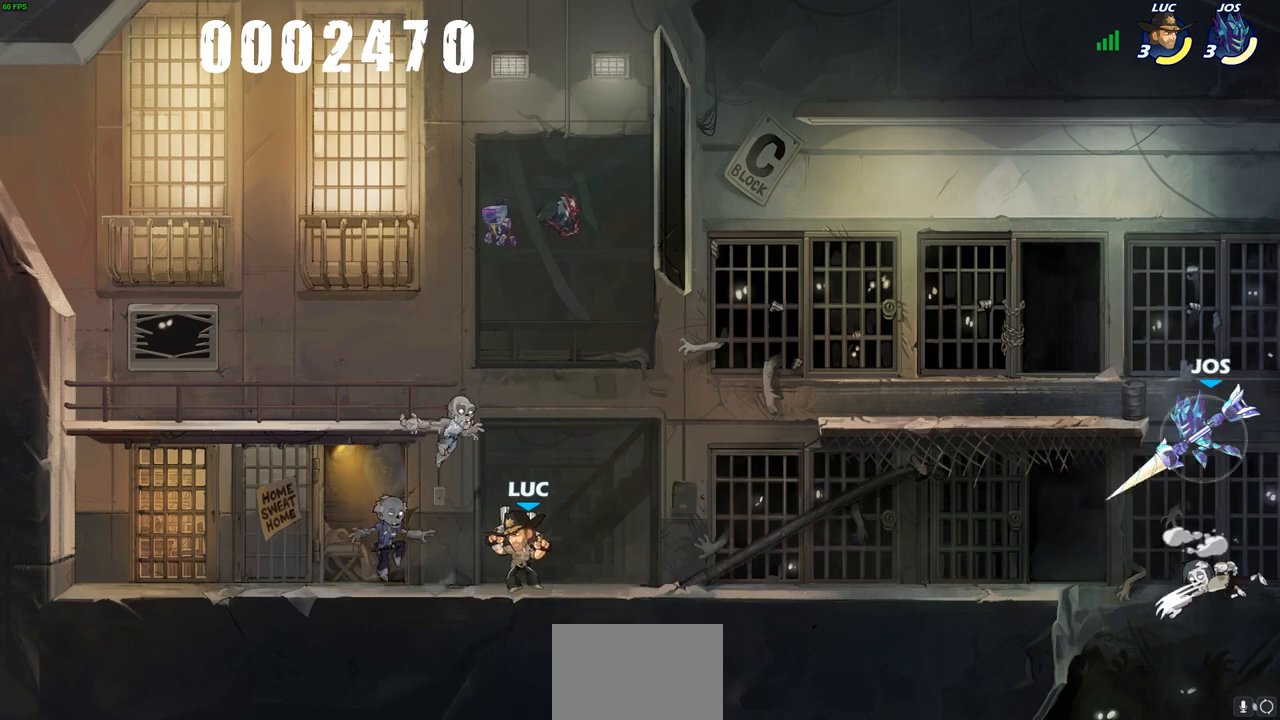
{"buttons": [], "left_stick": "center", "right_stick": "center", "events": [[83, "CROSS", "down"], [83, "left_stick", "down-left"], [133, "SQUARE", "down"], [200, "CROSS", "up"], [233, "SQUARE", "up"], [250, "left_stick", "center"]]}
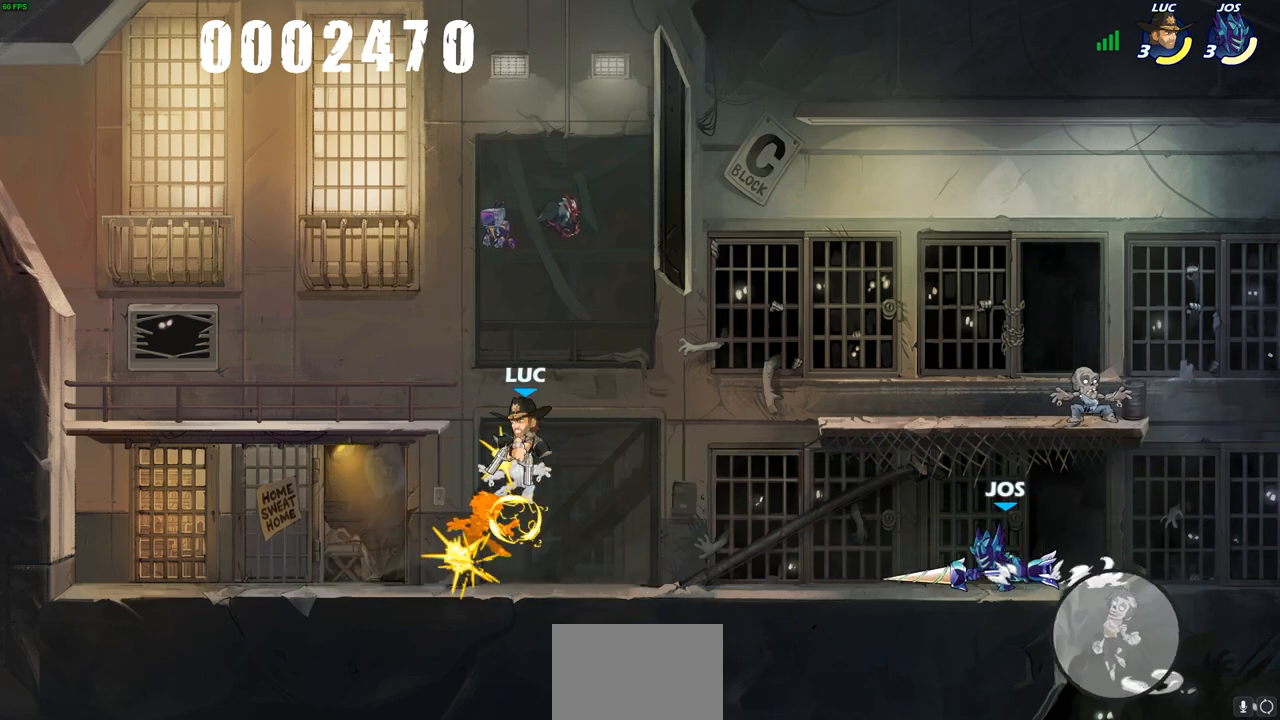
{"buttons": [], "left_stick": "center", "right_stick": "center", "events": []}
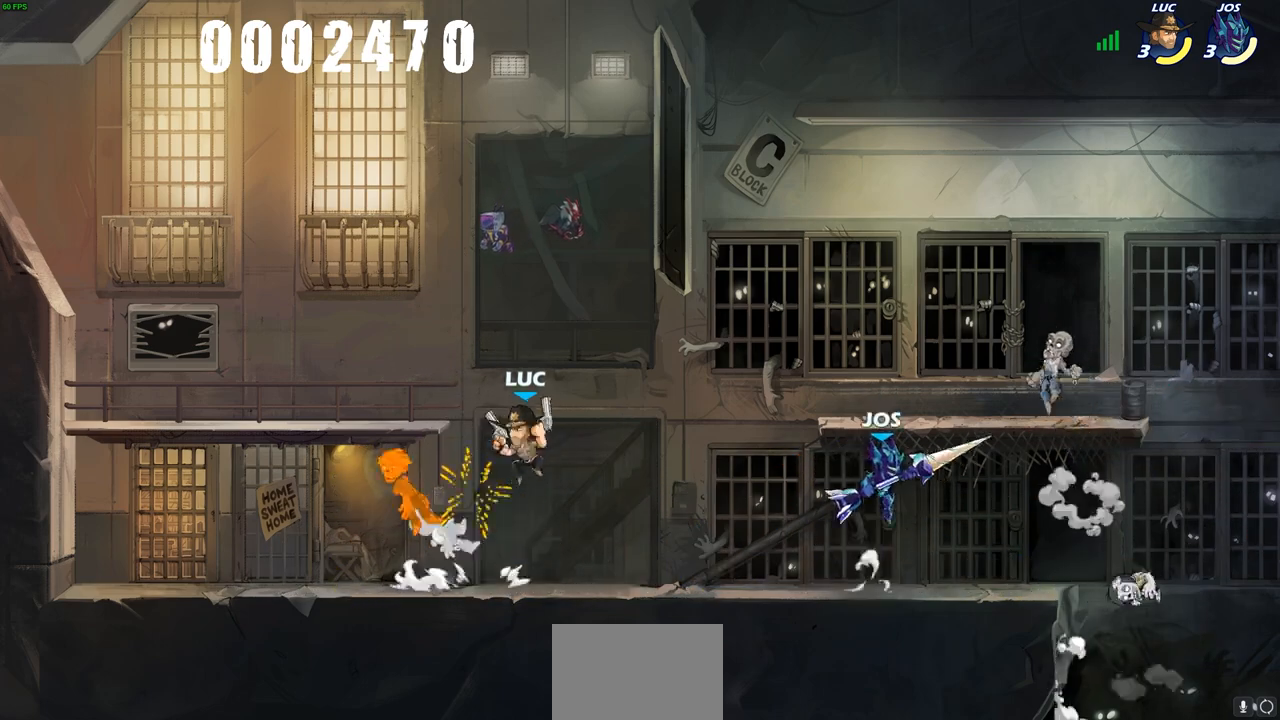
{"buttons": [], "left_stick": "center", "right_stick": "center", "events": [[17, "R2", "down"], [50, "left_stick", "down"], [83, "SQUARE", "down"], [167, "R2", "up"], [183, "SQUARE", "up"], [233, "left_stick", "center"]]}
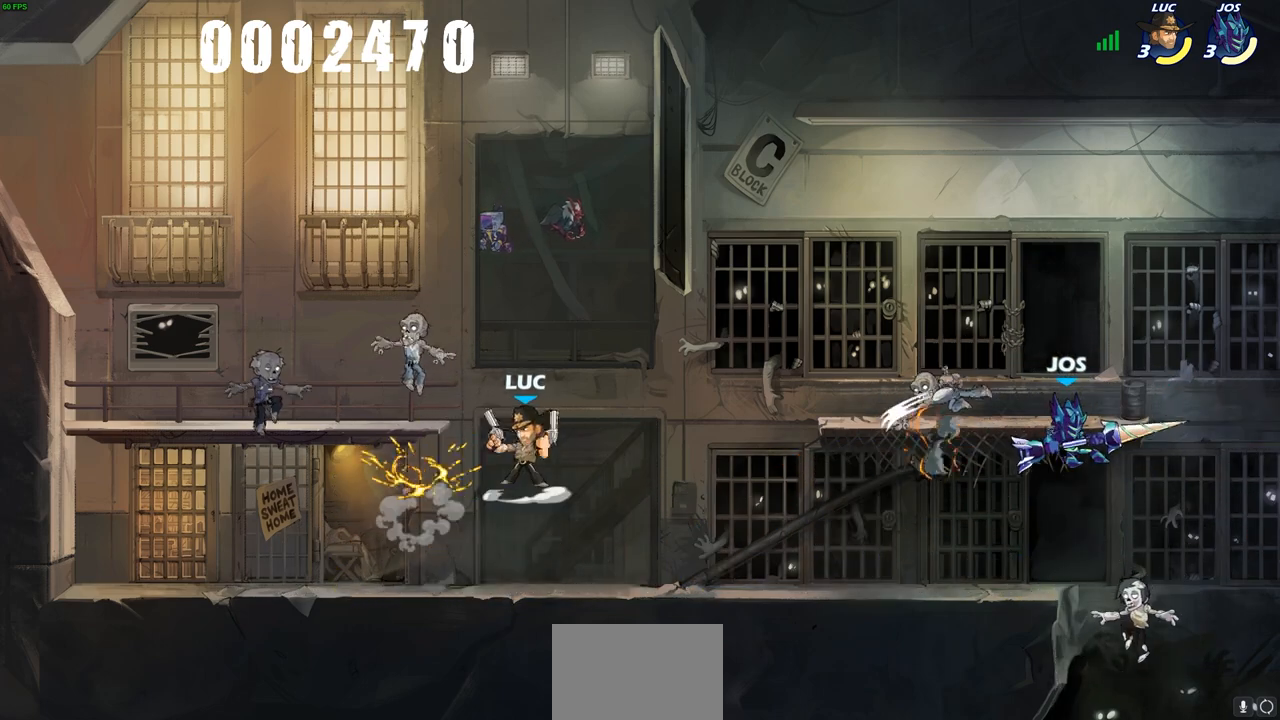
{"buttons": ["SQUARE", "R2"], "left_stick": "up", "right_stick": "center", "events": [[183, "left_stick", "left"], [317, "R2", "down"], [450, "left_stick", "up"], [500, "SQUARE", "down"]]}
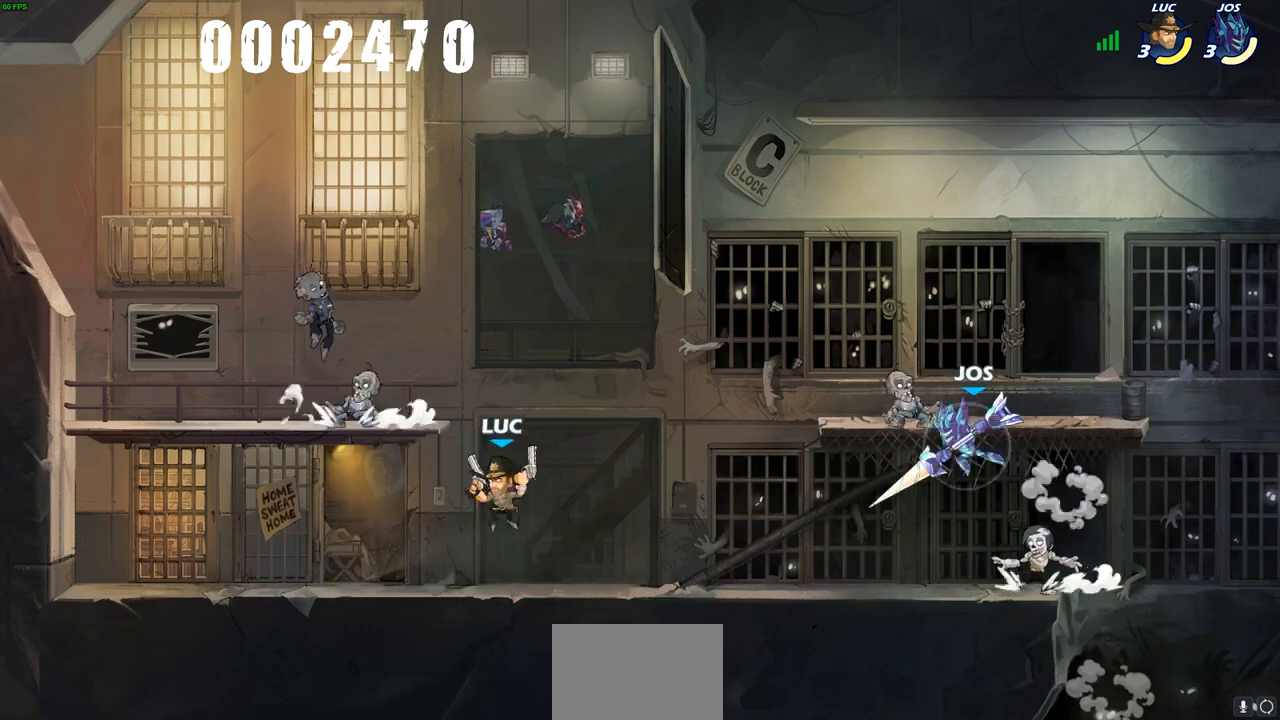
{"buttons": [], "left_stick": "center", "right_stick": "center", "events": [[17, "R2", "up"], [67, "left_stick", "center"], [83, "SQUARE", "up"]]}
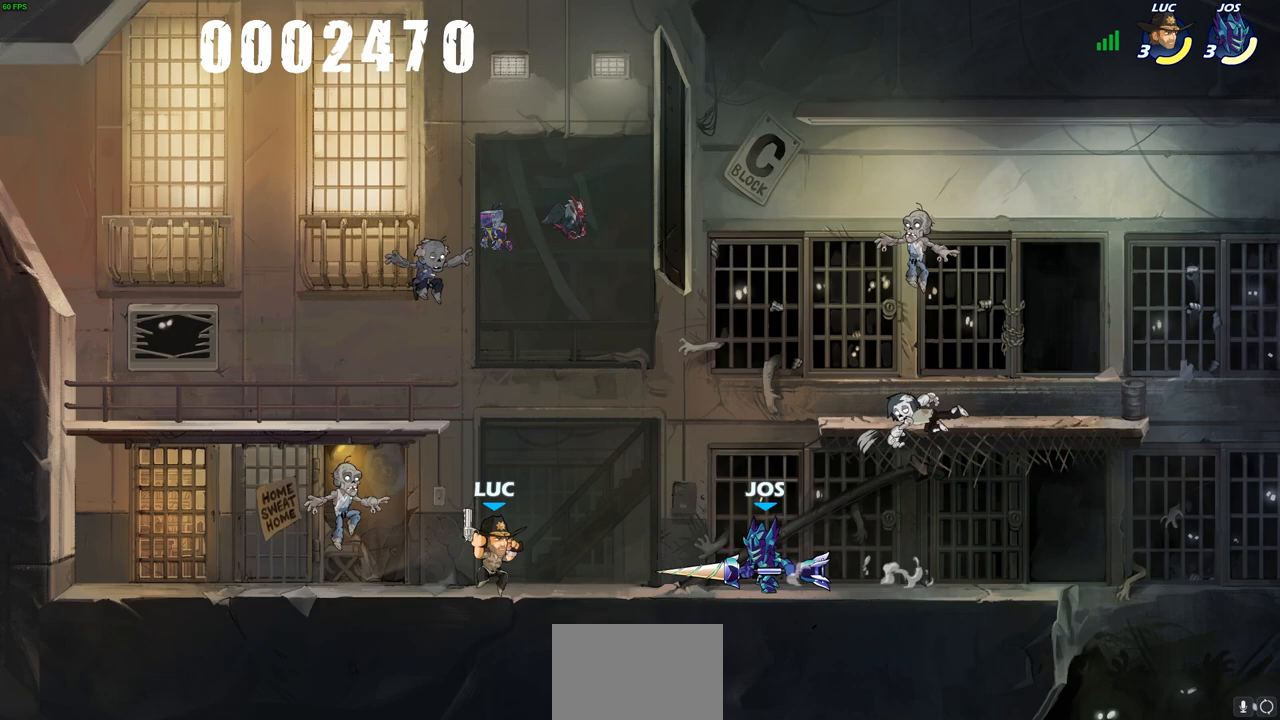
{"buttons": [], "left_stick": "center", "right_stick": "center", "events": [[100, "left_stick", "left"], [150, "CROSS", "down"], [233, "CROSS", "up"], [250, "left_stick", "down-left"], [333, "SQUARE", "down"], [350, "left_stick", "down"], [383, "SQUARE", "up"], [483, "left_stick", "center"]]}
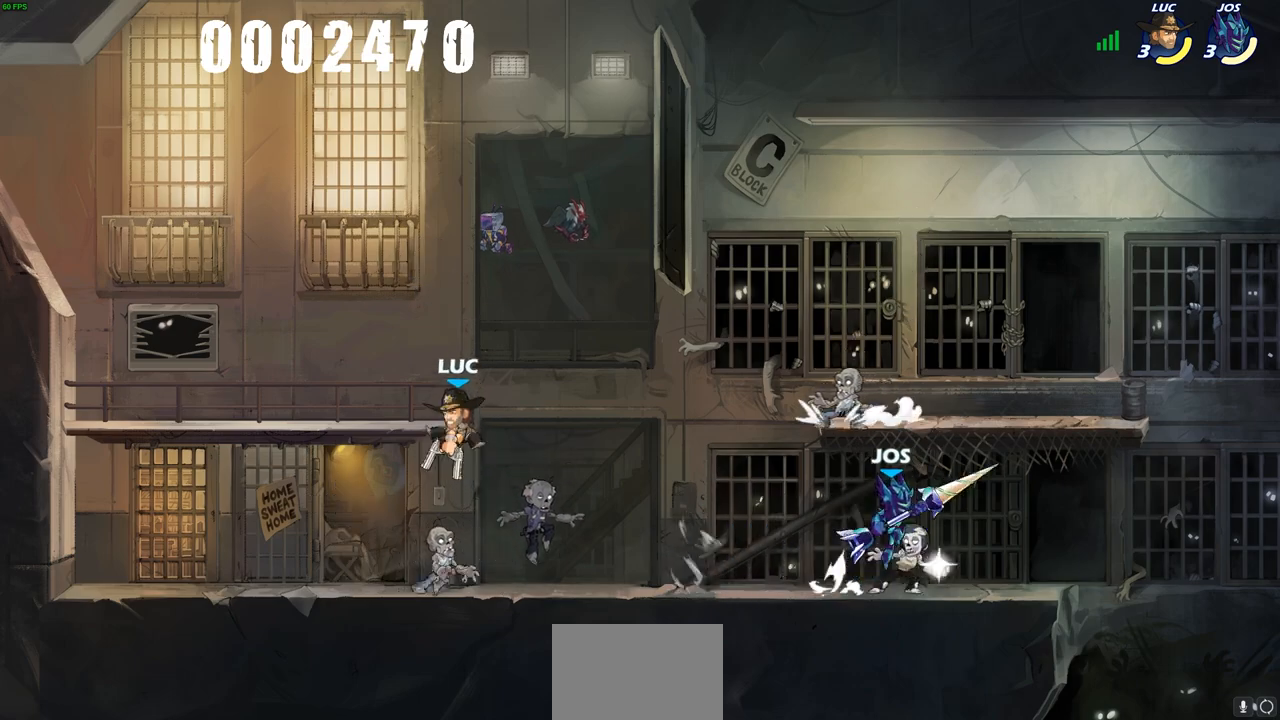
{"buttons": [], "left_stick": "down-left", "right_stick": "center", "events": [[183, "left_stick", "left"], [367, "left_stick", "down-left"]]}
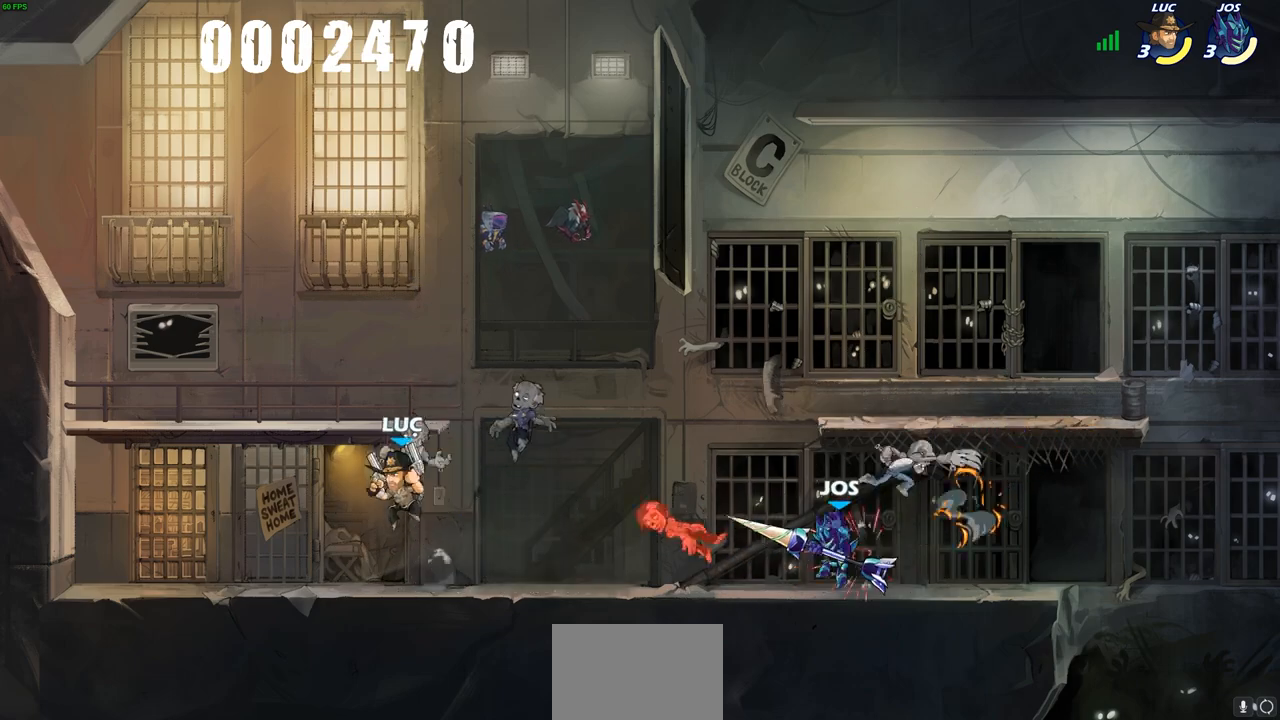
{"buttons": [], "left_stick": "center", "right_stick": "center", "events": [[183, "left_stick", "down-right"], [283, "CIRCLE", "down"], [283, "left_stick", "down"], [417, "CIRCLE", "up"], [500, "left_stick", "center"]]}
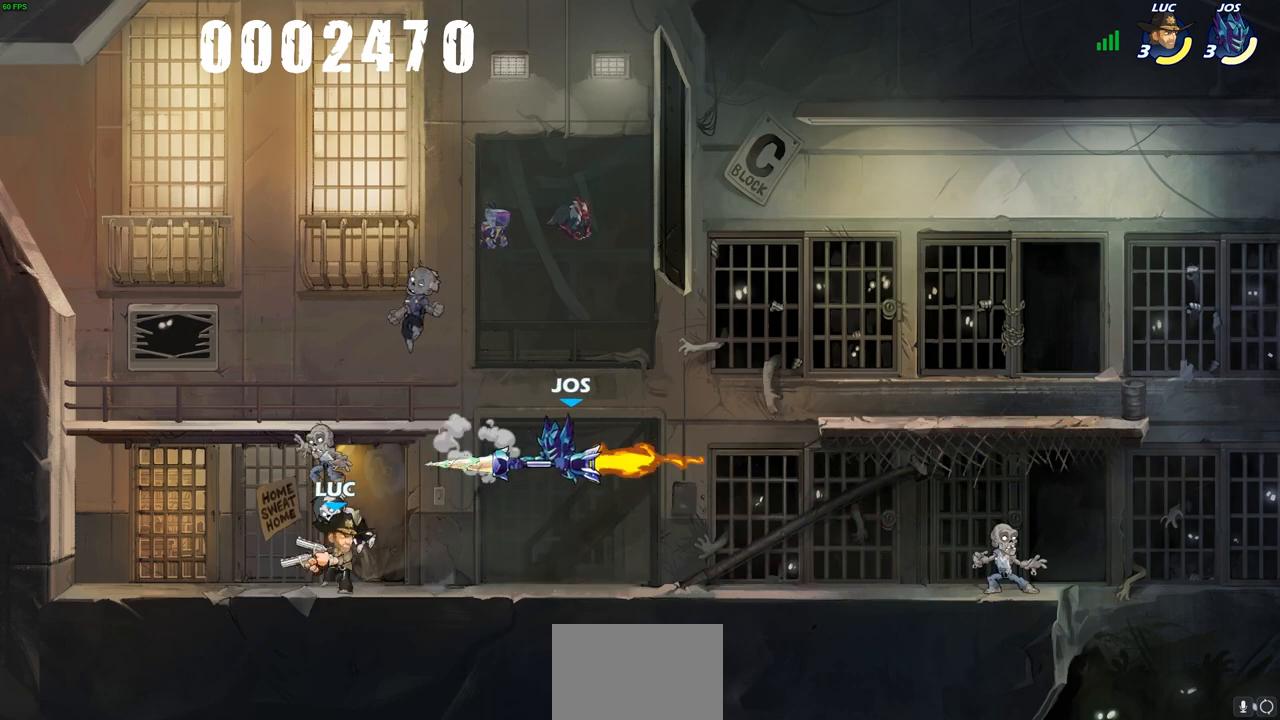
{"buttons": [], "left_stick": "center", "right_stick": "center", "events": []}
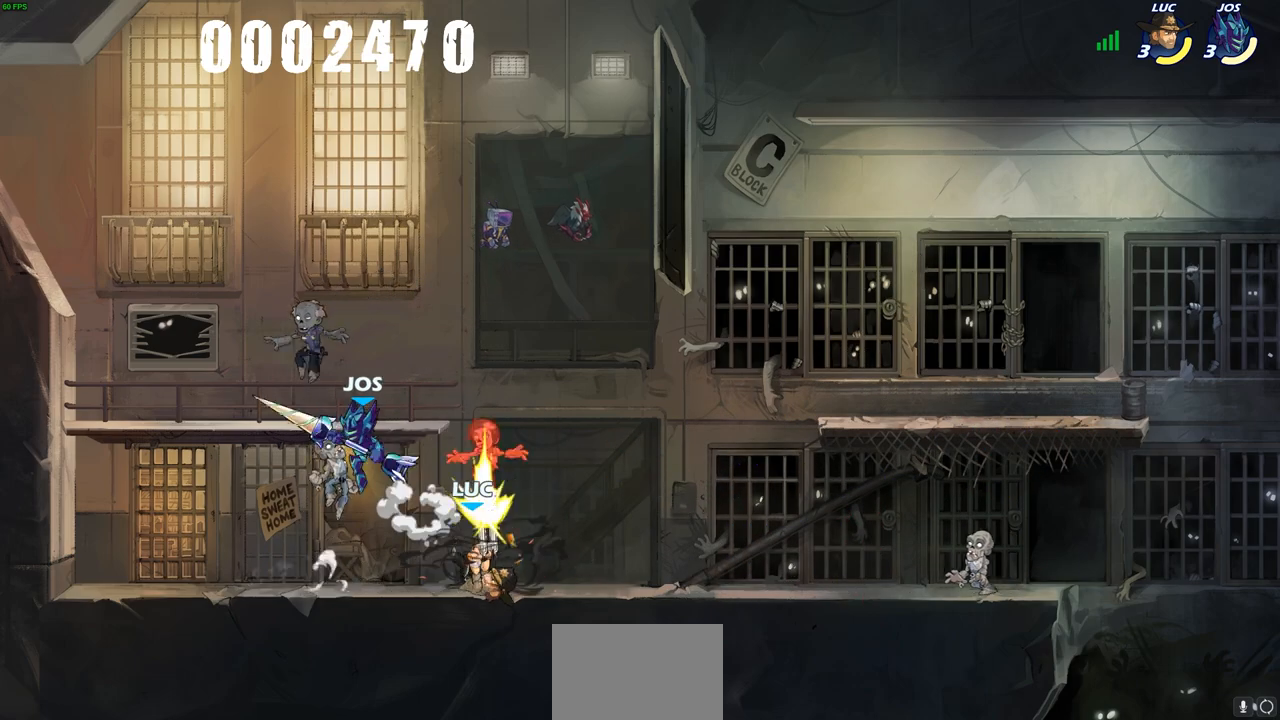
{"buttons": [], "left_stick": "center", "right_stick": "center", "events": []}
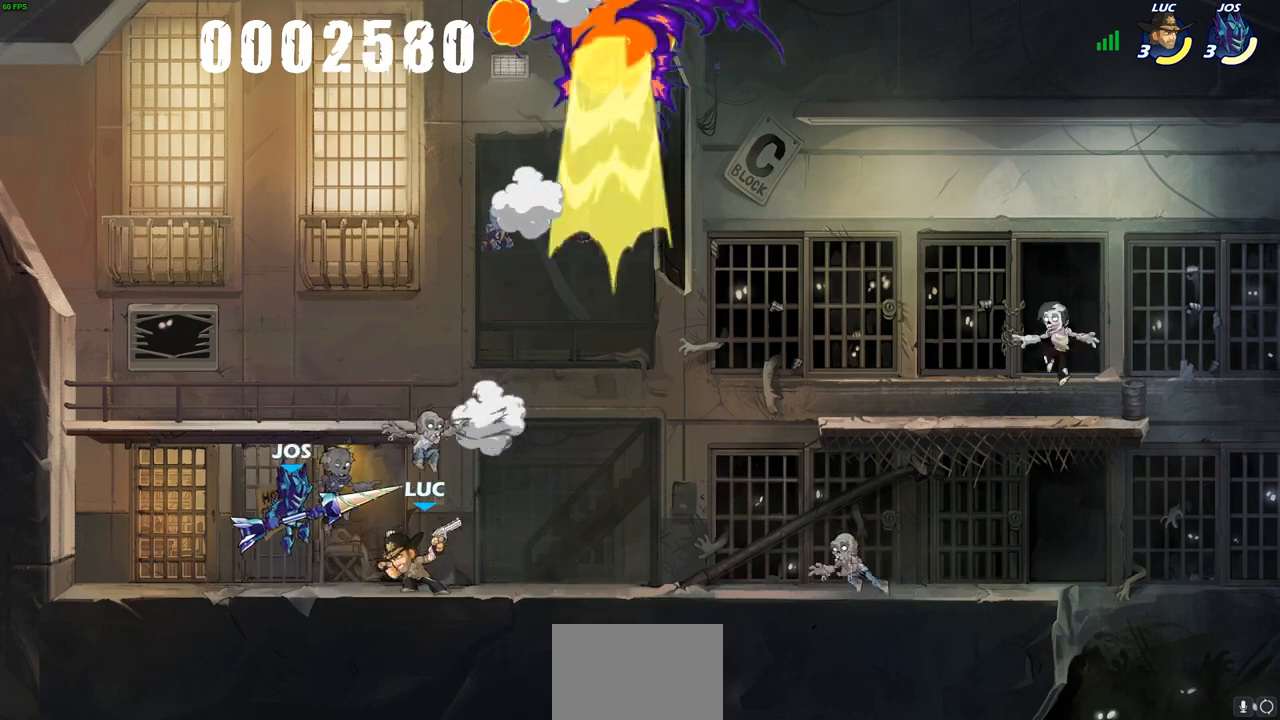
{"buttons": [], "left_stick": "right", "right_stick": "center", "events": [[100, "left_stick", "right"], [233, "R2", "down"], [417, "R2", "up"]]}